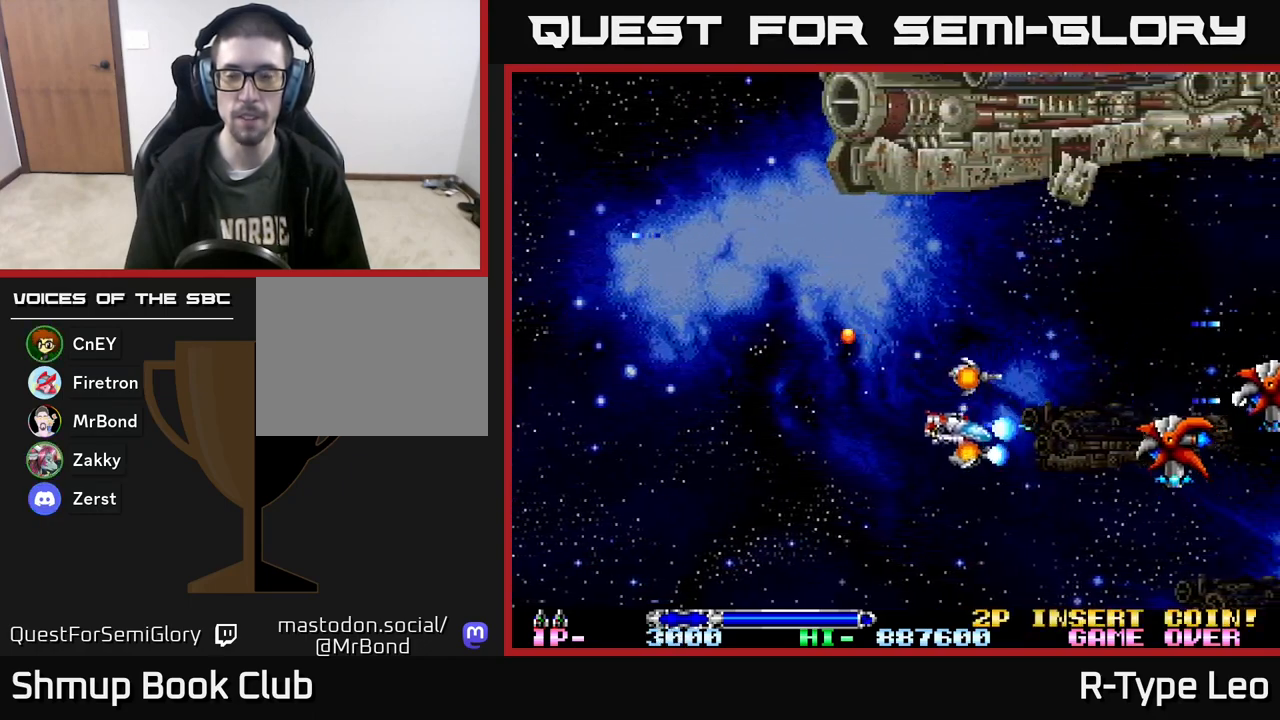
Gameplay with a controller (Xbox layout); each line is a JSON object with the inputs held at the frame after it. "events" lists button and stick changes between this image and that frame as [ms after this image, input, new state], when the widget could be followed in between. Not read: left_stick right_stick.
{"buttons": ["R2", "DPAD_LEFT"], "events": [[217, "DPAD_LEFT", "down"], [500, "DPAD_DOWN", "up"]]}
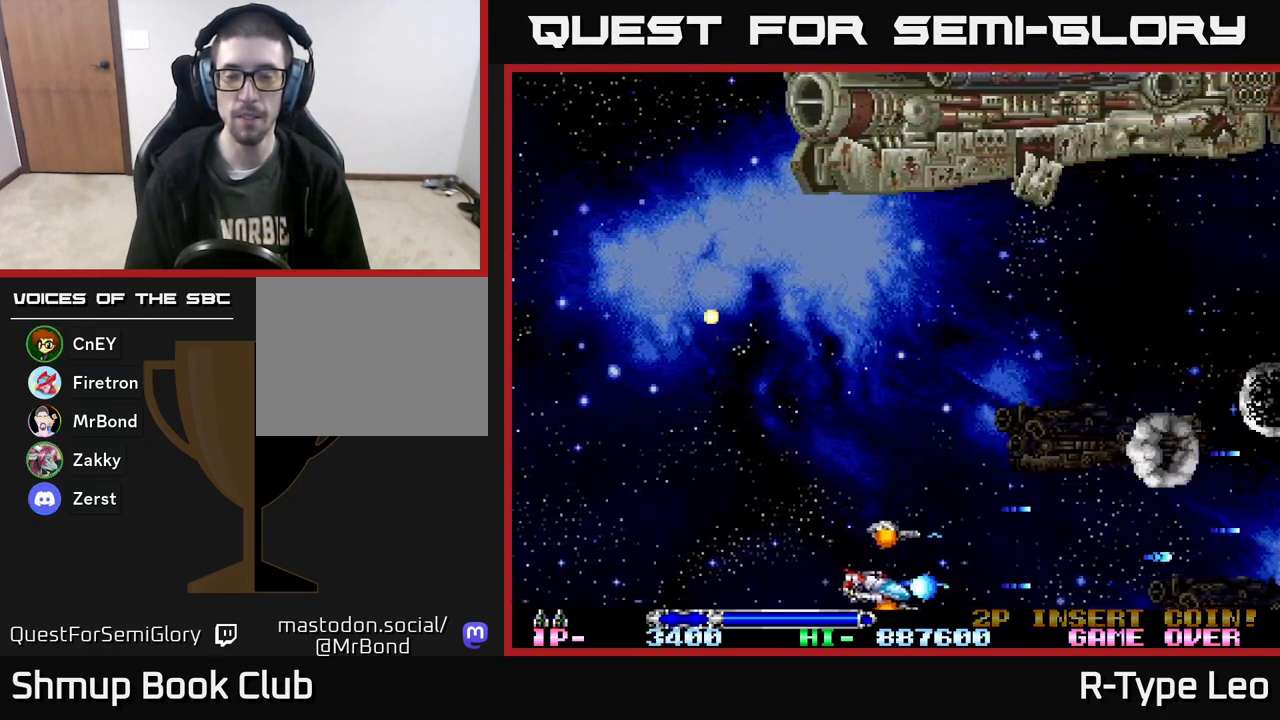
{"buttons": ["R2", "DPAD_UP"], "events": [[67, "DPAD_UP", "down"], [183, "DPAD_LEFT", "up"]]}
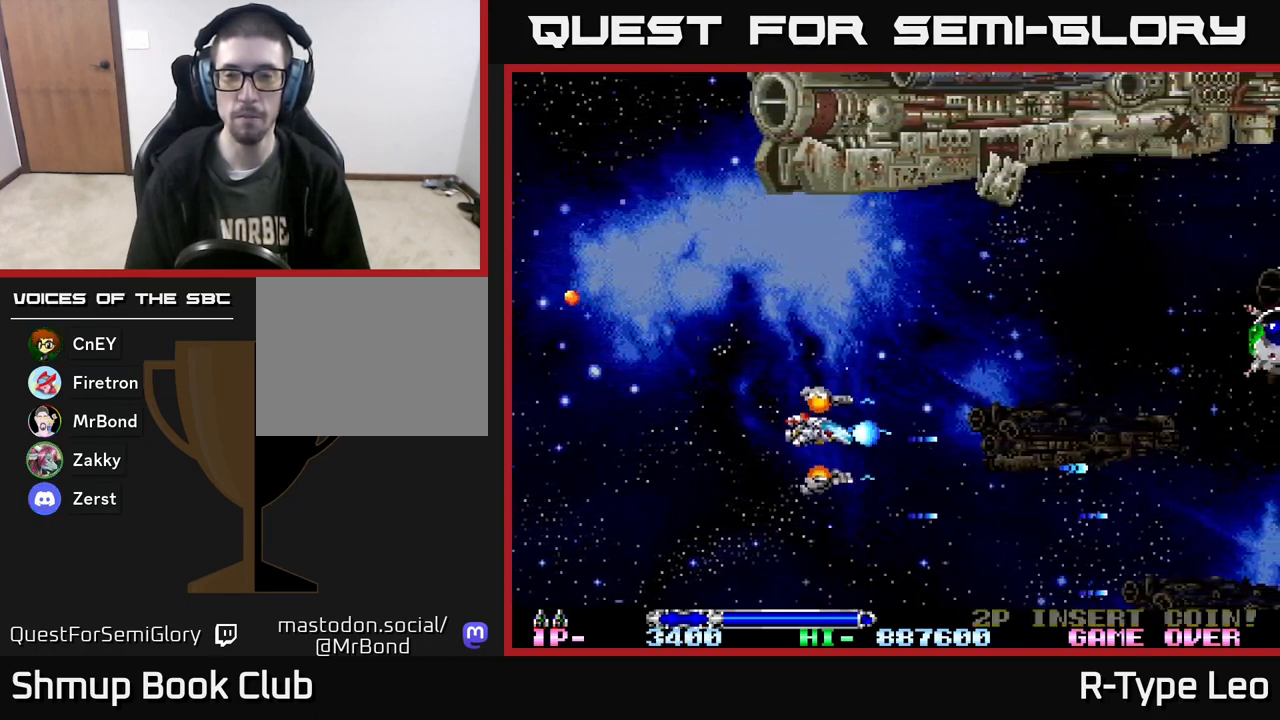
{"buttons": ["R2", "DPAD_DOWN"], "events": [[433, "DPAD_UP", "up"], [483, "DPAD_DOWN", "down"]]}
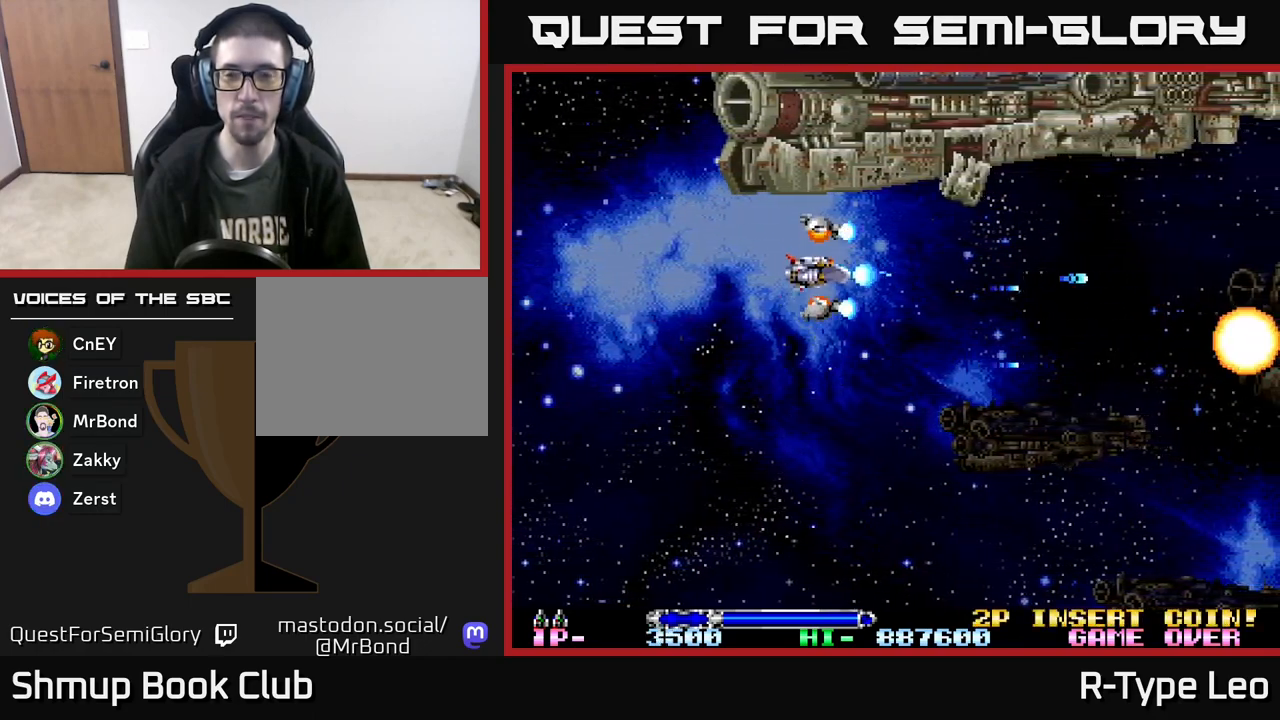
{"buttons": ["R2", "DPAD_RIGHT"], "events": [[167, "DPAD_RIGHT", "down"], [350, "DPAD_DOWN", "up"]]}
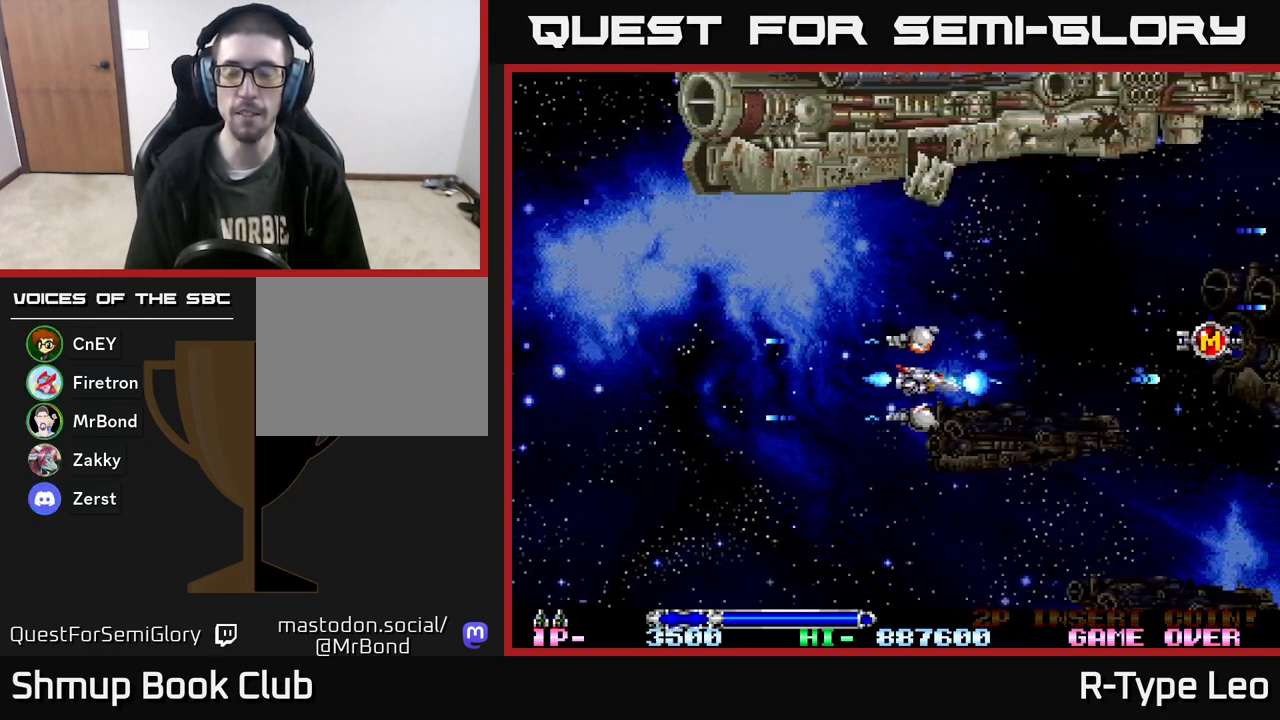
{"buttons": ["R2", "DPAD_RIGHT"], "events": []}
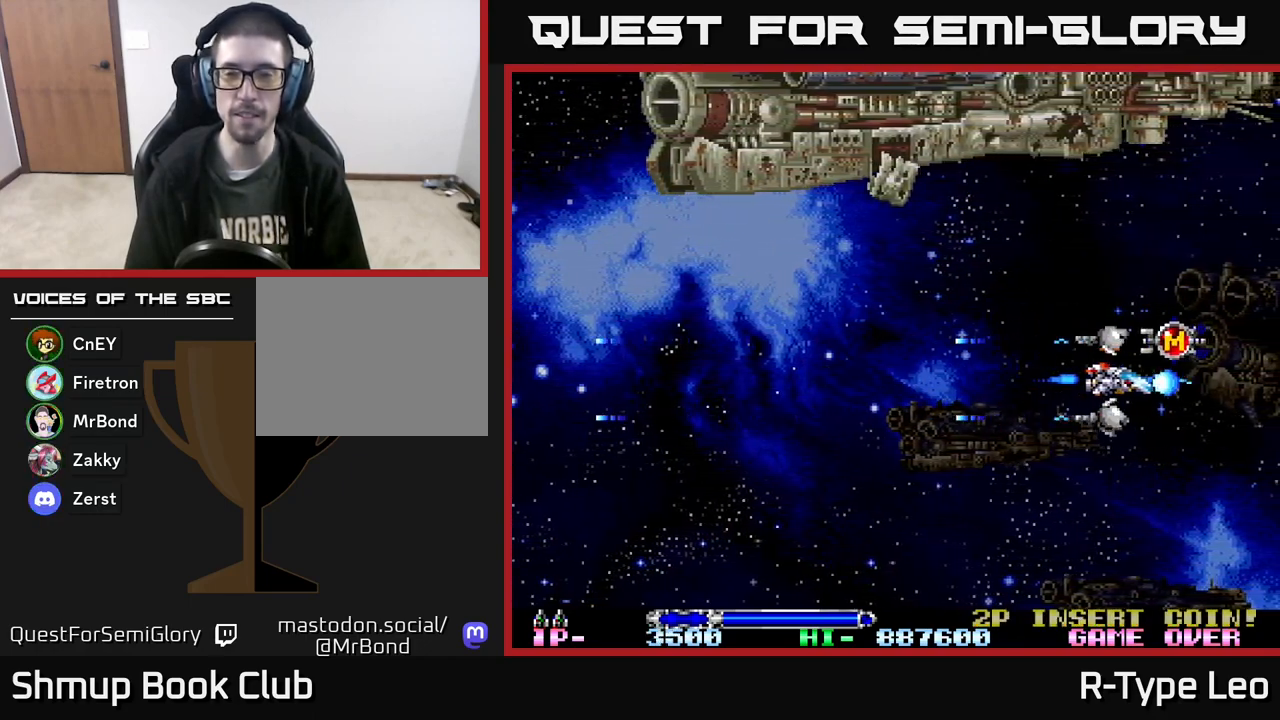
{"buttons": ["R2", "DPAD_LEFT"], "events": [[50, "DPAD_RIGHT", "up"], [50, "DPAD_UP", "down"], [150, "DPAD_LEFT", "down"], [250, "DPAD_UP", "up"]]}
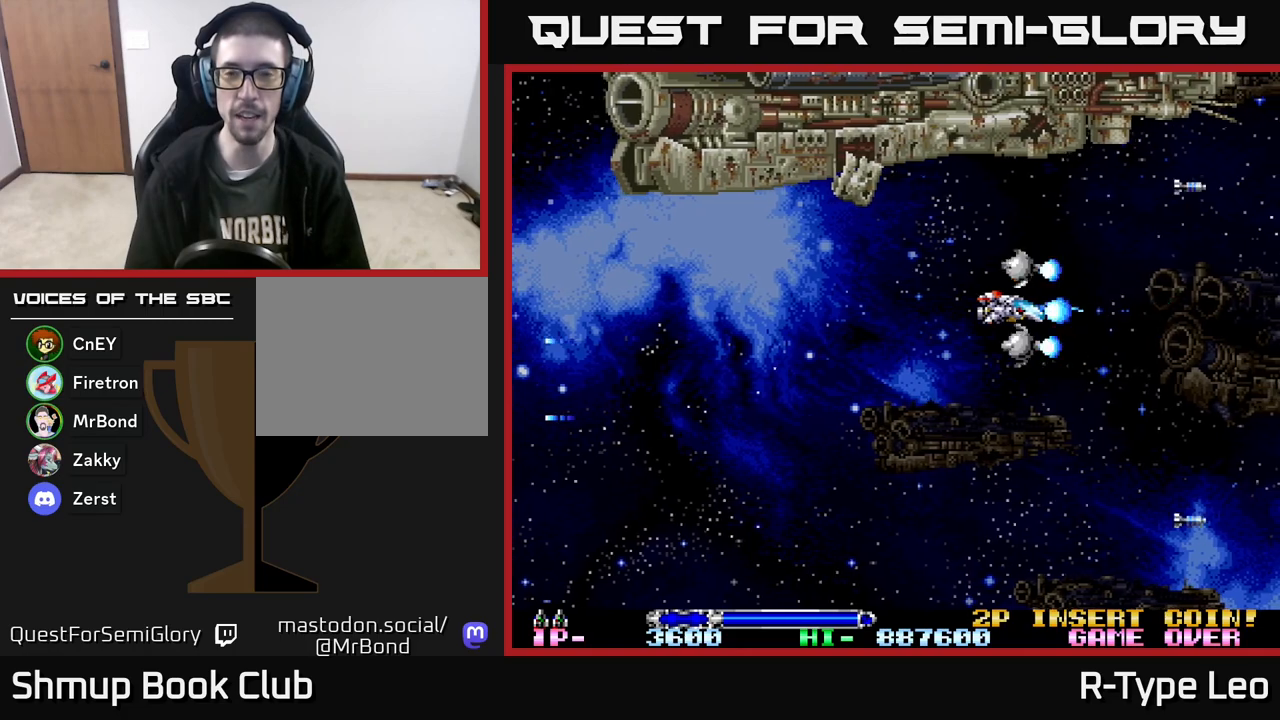
{"buttons": ["R2", "DPAD_DOWN"], "events": [[167, "DPAD_DOWN", "down"], [267, "DPAD_LEFT", "up"], [400, "DPAD_LEFT", "down"], [467, "DPAD_LEFT", "up"]]}
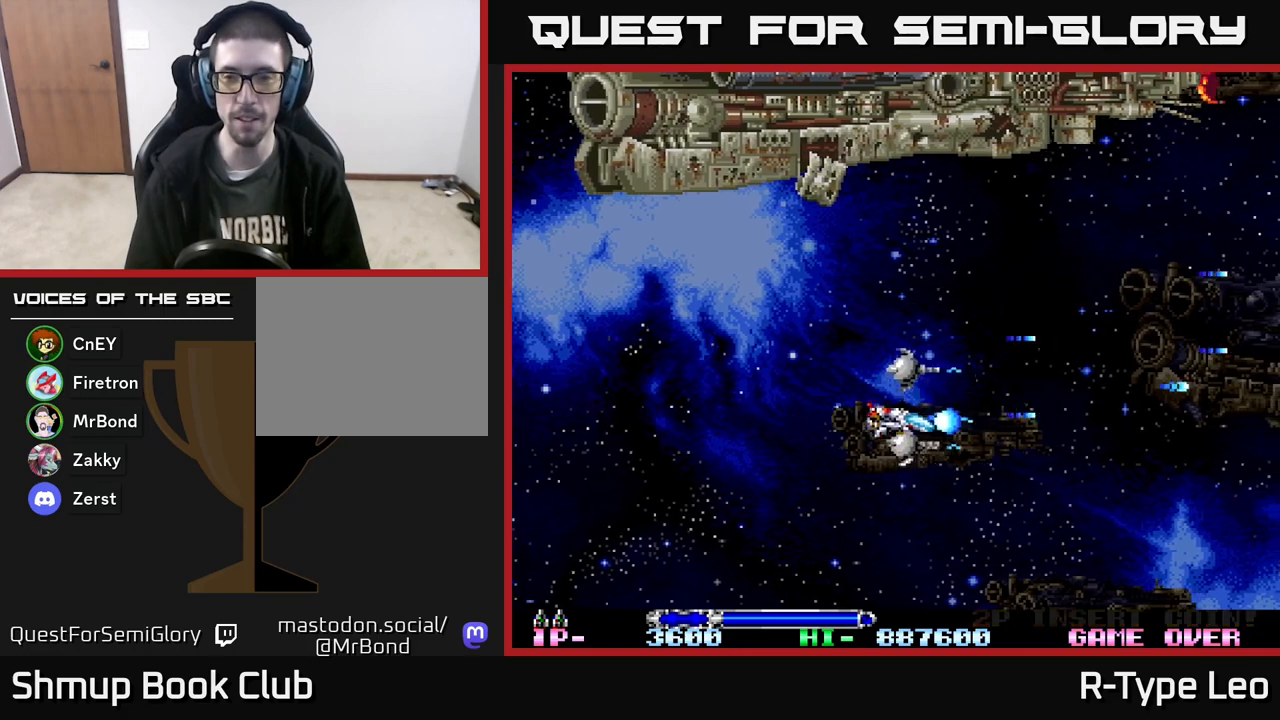
{"buttons": ["R2", "DPAD_UP"], "events": [[383, "DPAD_DOWN", "up"], [450, "DPAD_UP", "down"]]}
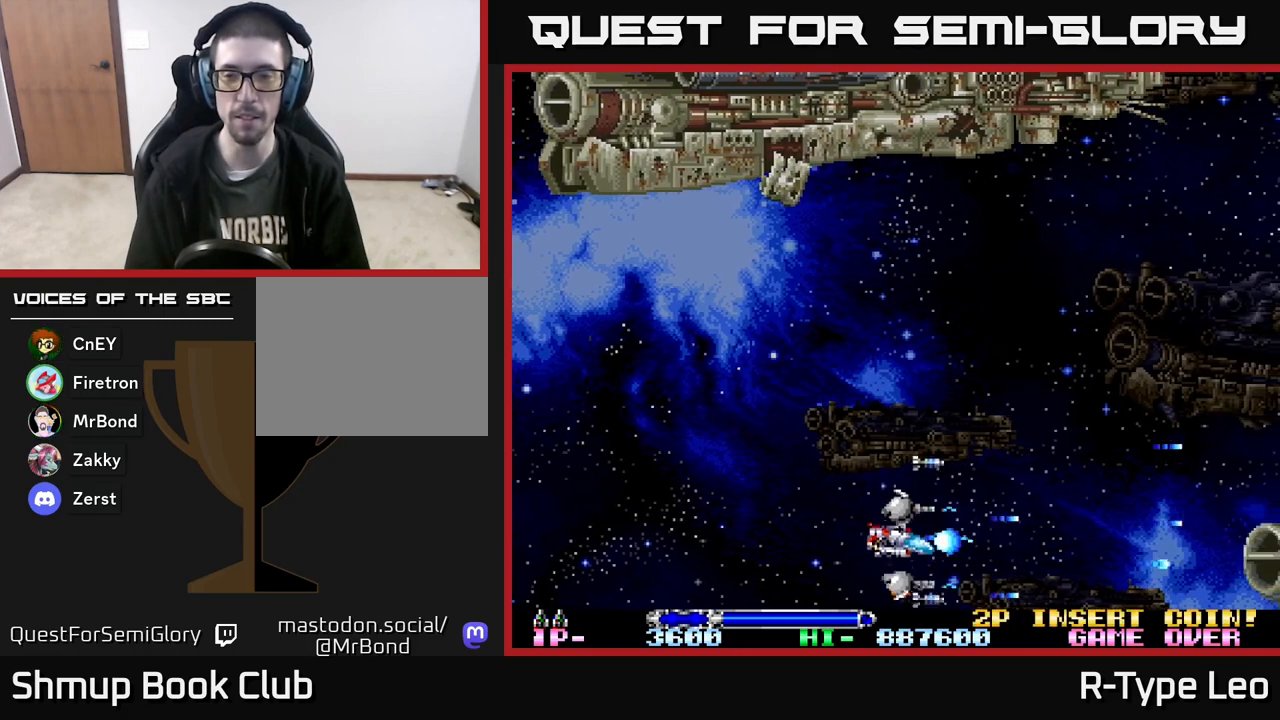
{"buttons": ["R2", "DPAD_UP"], "events": []}
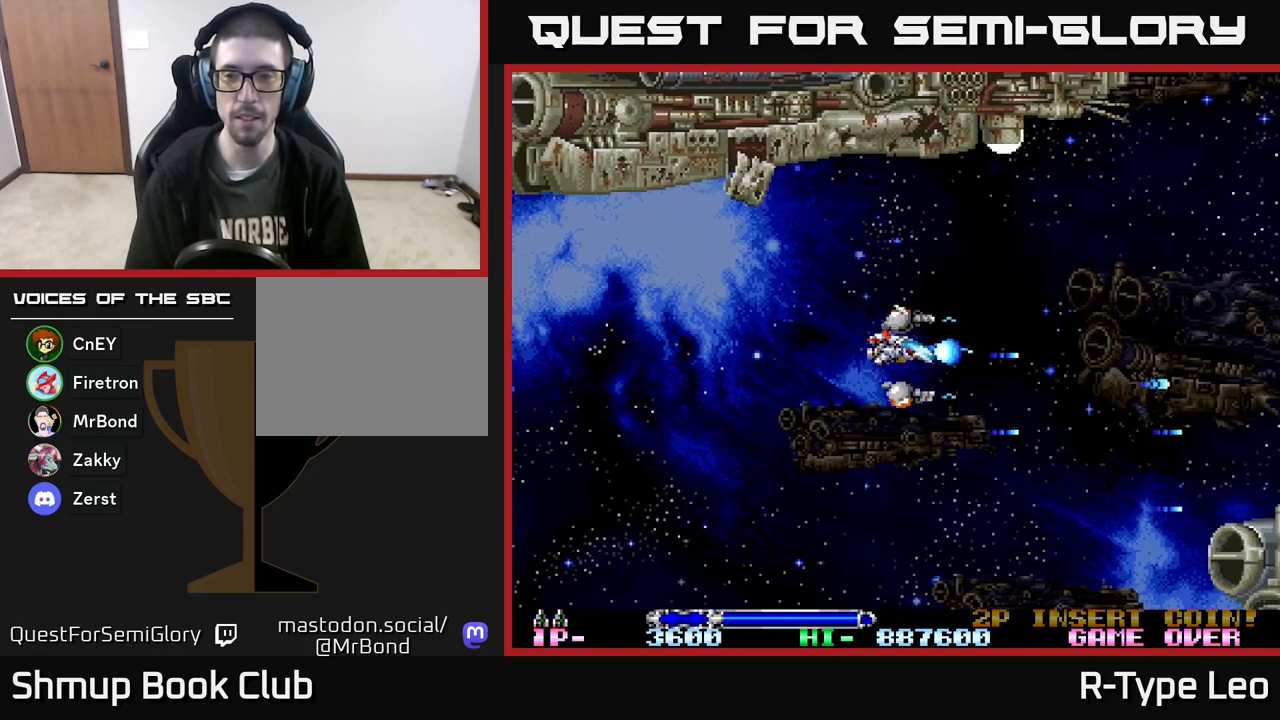
{"buttons": ["R2", "DPAD_DOWN"], "events": [[300, "DPAD_UP", "up"], [333, "DPAD_DOWN", "down"]]}
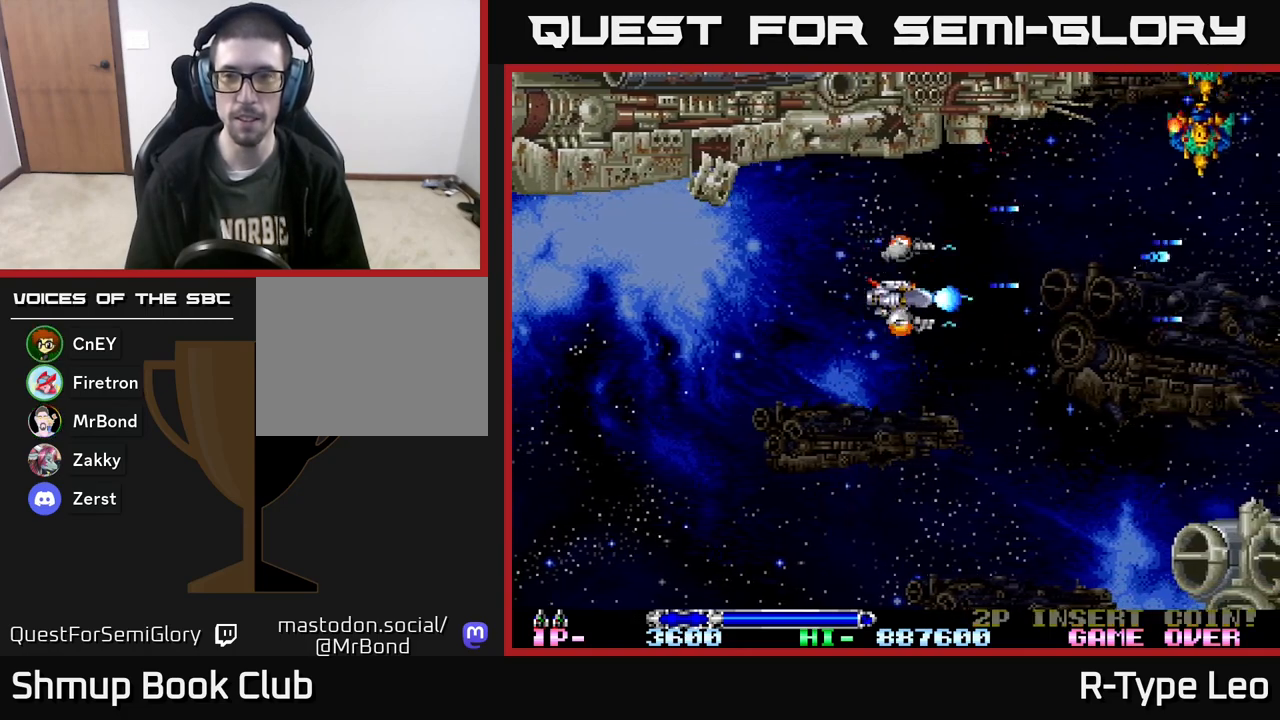
{"buttons": ["R2", "DPAD_LEFT"], "events": [[133, "DPAD_DOWN", "up"], [167, "DPAD_LEFT", "down"], [183, "DPAD_UP", "down"], [283, "DPAD_LEFT", "up"], [383, "DPAD_LEFT", "down"], [433, "DPAD_UP", "up"]]}
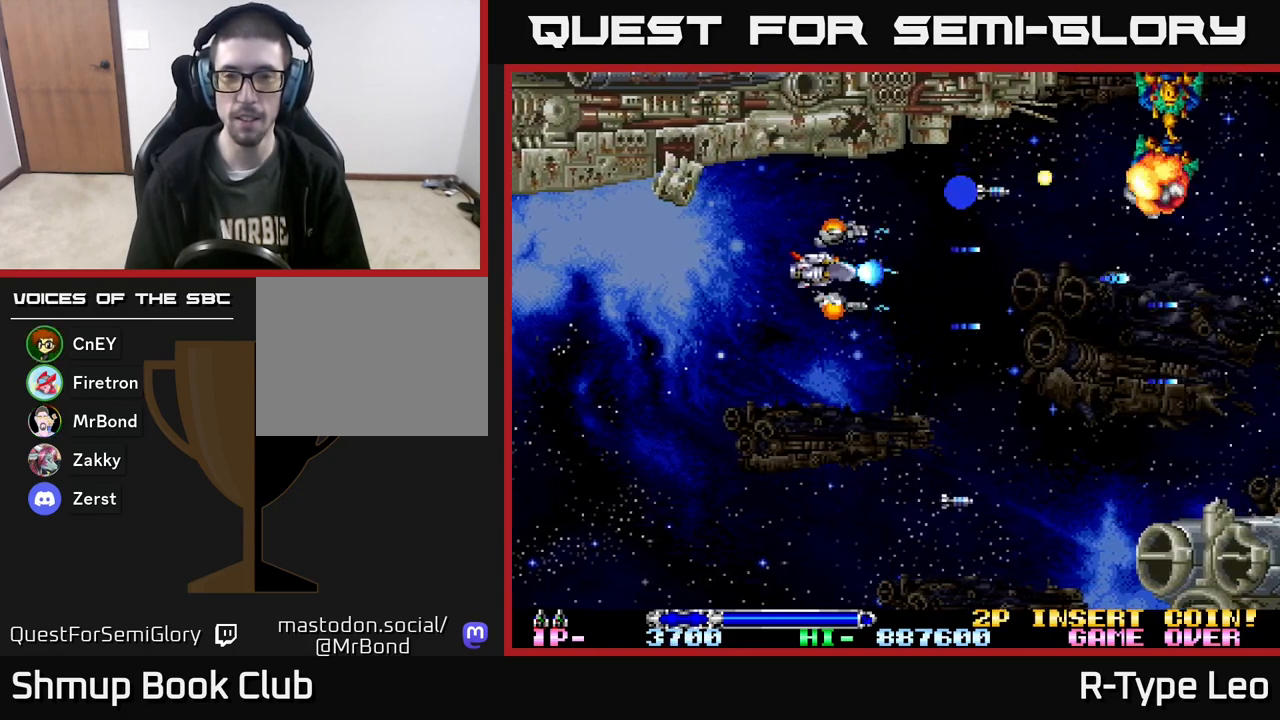
{"buttons": ["R2"], "events": [[117, "DPAD_LEFT", "up"]]}
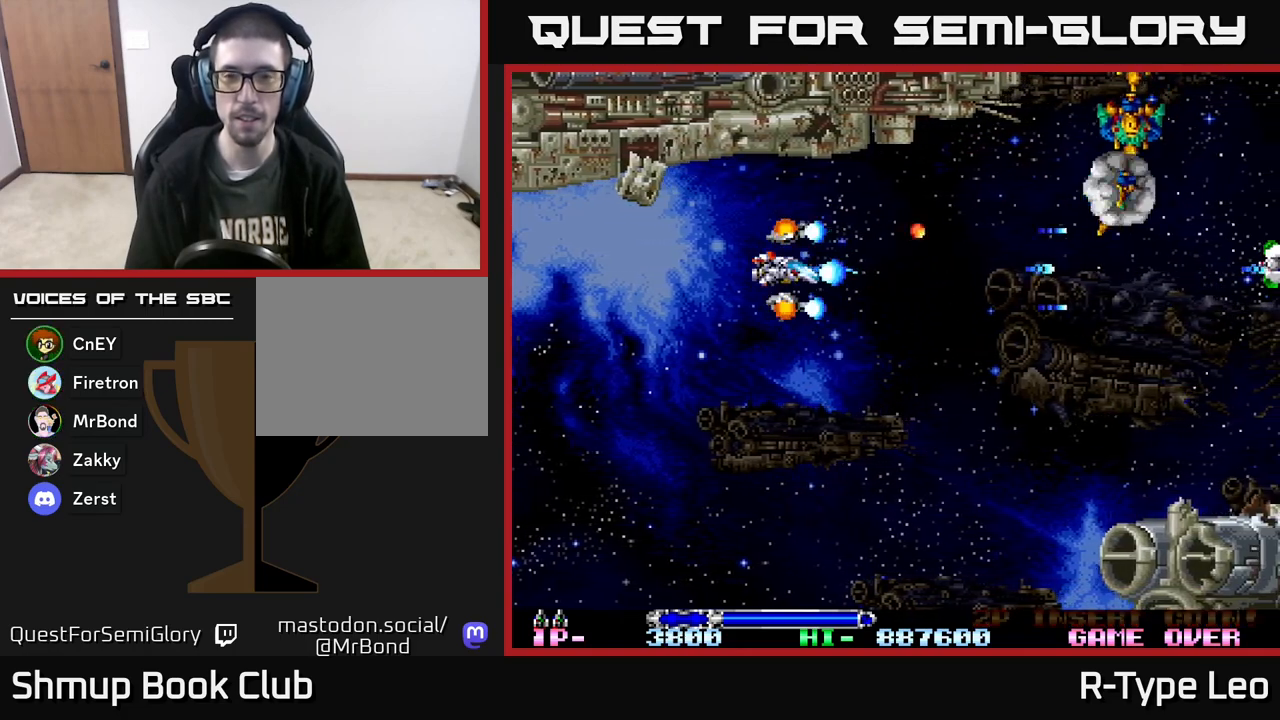
{"buttons": ["R2"], "events": [[50, "DPAD_UP", "down"], [183, "DPAD_UP", "up"]]}
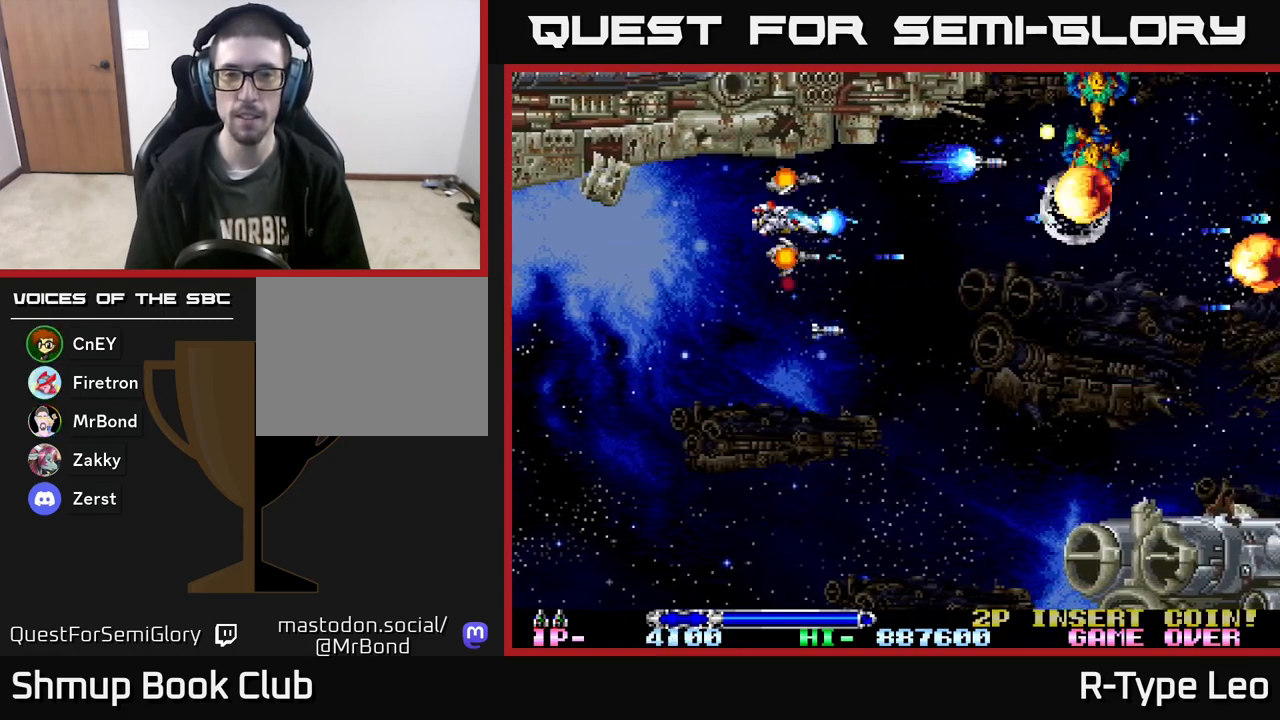
{"buttons": ["R2"], "events": []}
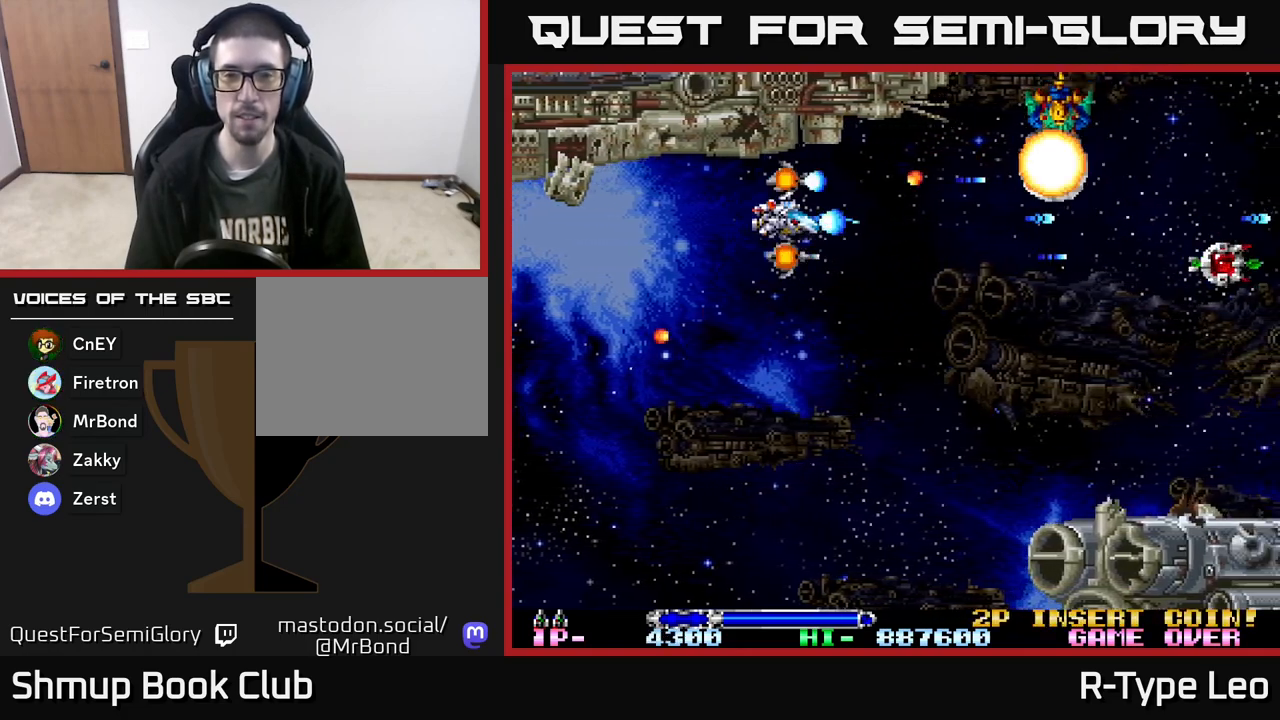
{"buttons": ["R2"], "events": [[17, "DPAD_DOWN", "down"], [167, "DPAD_DOWN", "up"], [367, "DPAD_DOWN", "down"], [433, "DPAD_DOWN", "up"]]}
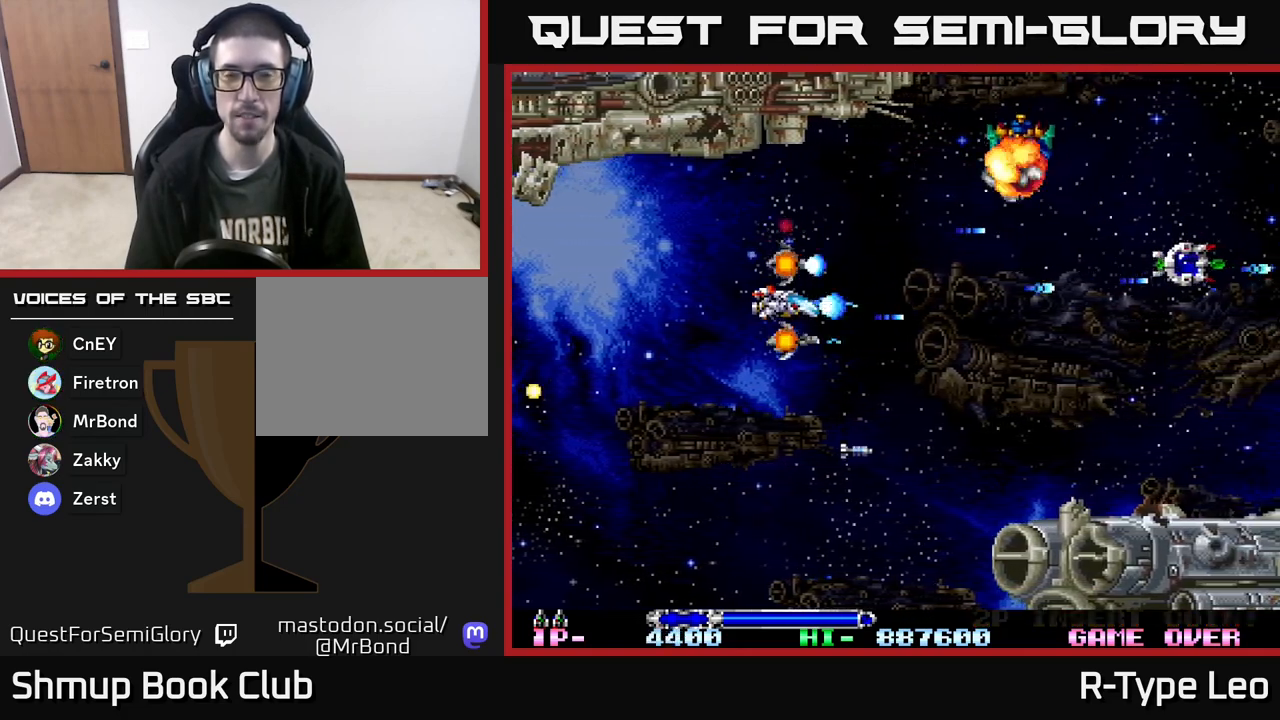
{"buttons": ["R2", "DPAD_LEFT"], "events": [[283, "DPAD_UP", "down"], [400, "DPAD_LEFT", "down"], [433, "DPAD_UP", "up"]]}
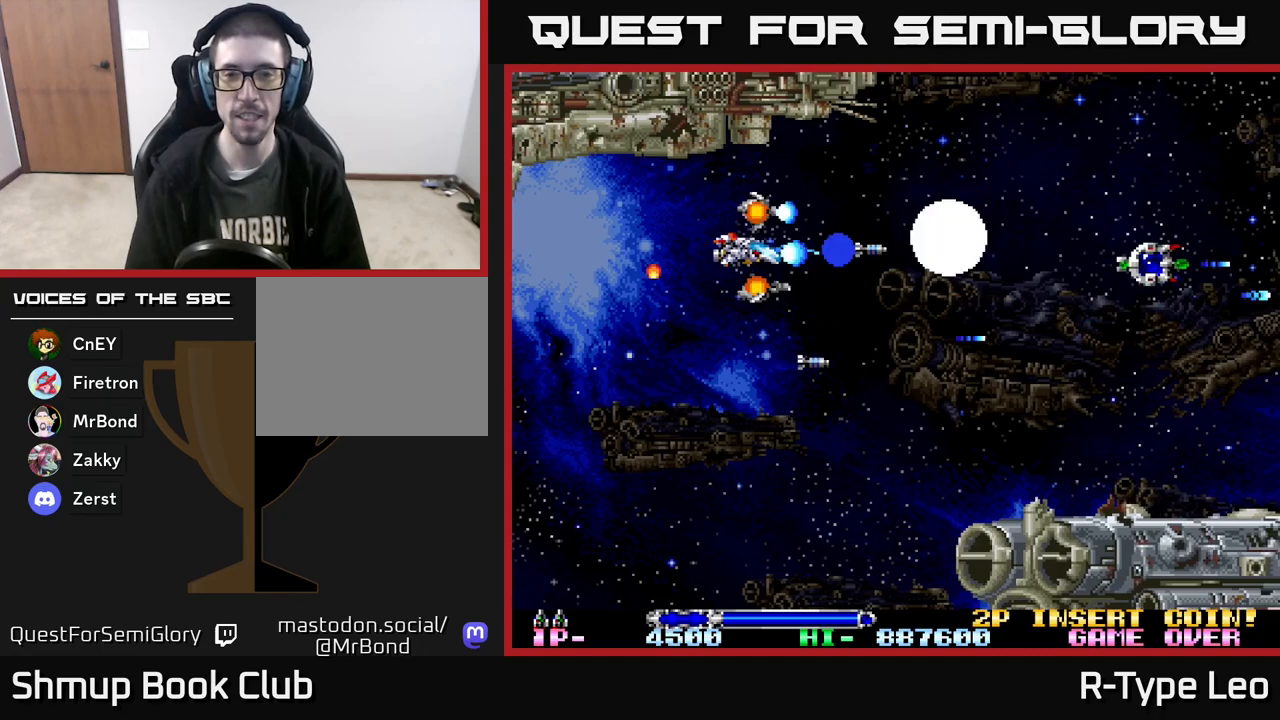
{"buttons": ["R2", "DPAD_DOWN", "DPAD_RIGHT"], "events": [[117, "DPAD_LEFT", "up"], [367, "DPAD_DOWN", "down"], [467, "DPAD_RIGHT", "down"]]}
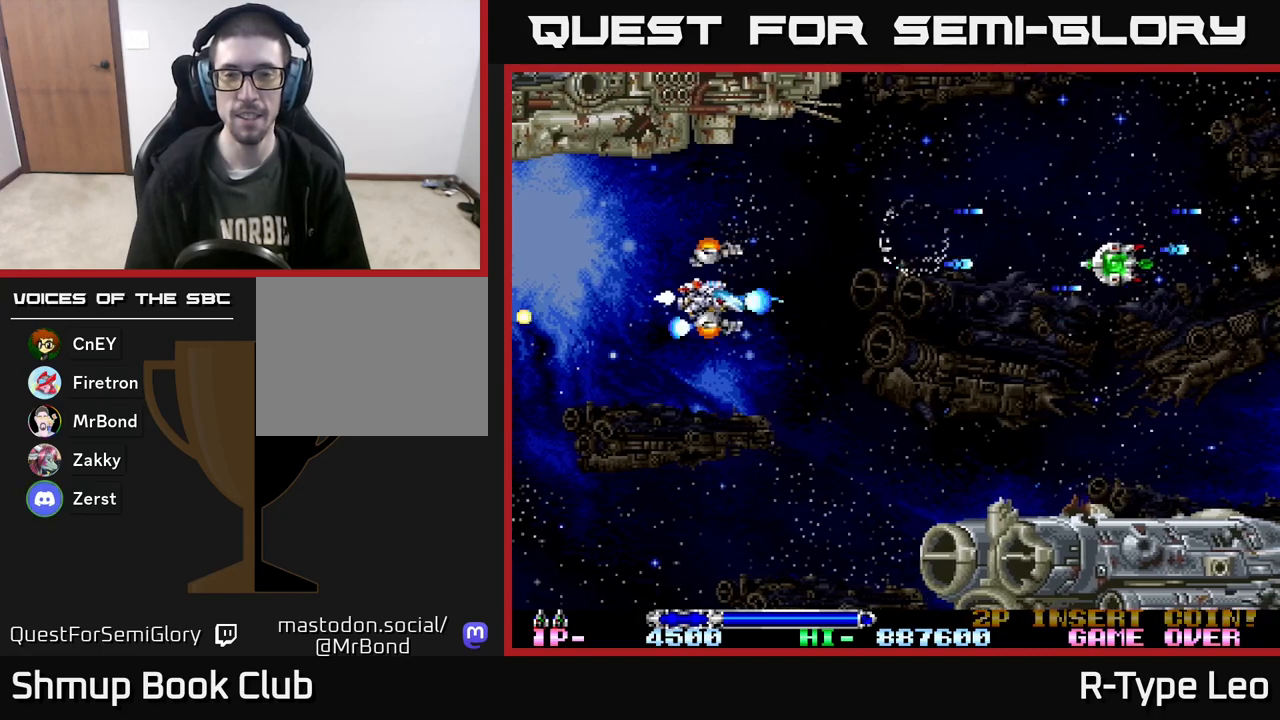
{"buttons": ["R2", "DPAD_UP", "DPAD_RIGHT"], "events": [[67, "DPAD_DOWN", "up"], [400, "DPAD_RIGHT", "up"], [400, "DPAD_UP", "down"], [483, "DPAD_RIGHT", "down"]]}
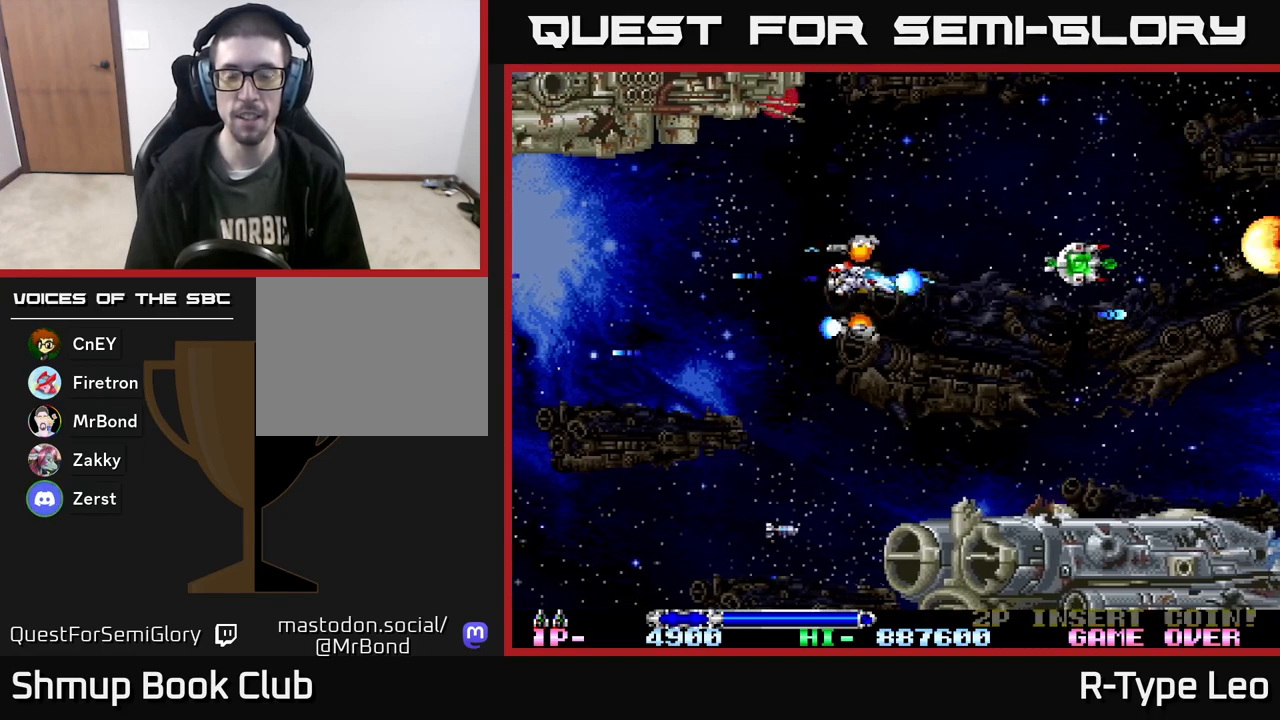
{"buttons": ["R2", "DPAD_DOWN"], "events": [[167, "DPAD_RIGHT", "up"], [200, "DPAD_UP", "up"], [217, "DPAD_LEFT", "down"], [350, "DPAD_DOWN", "down"], [383, "DPAD_LEFT", "up"]]}
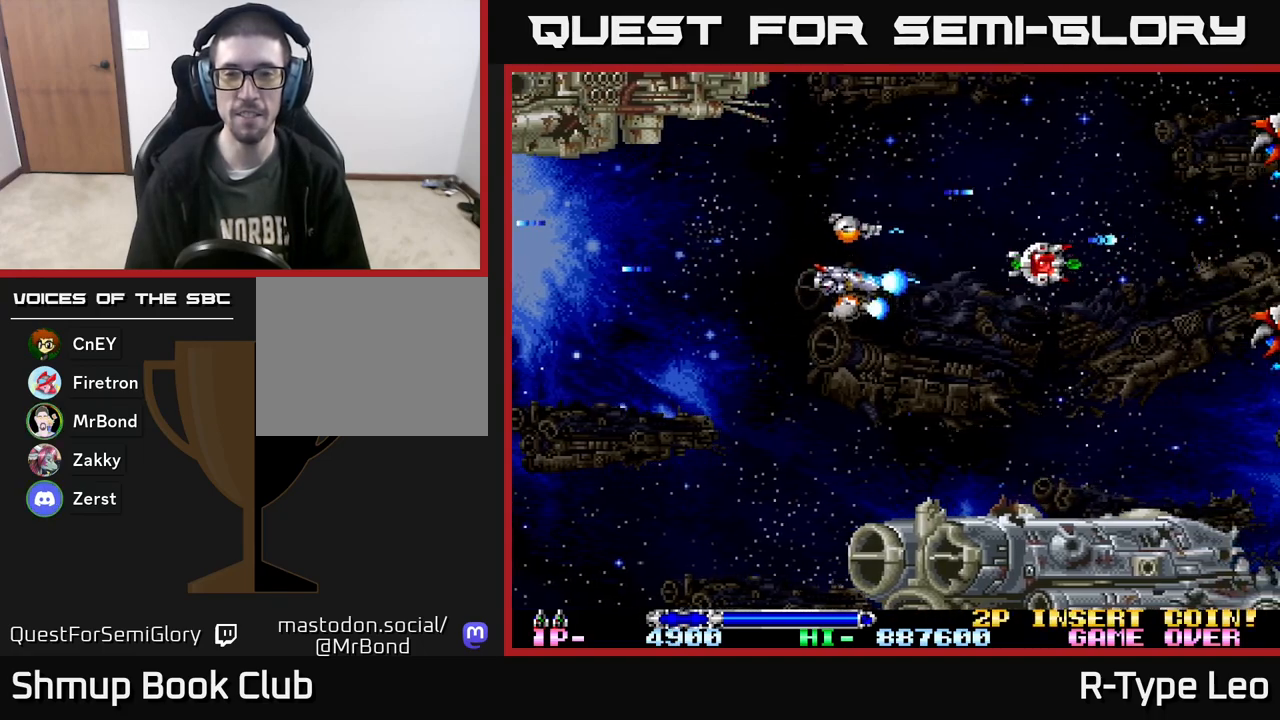
{"buttons": ["R2", "DPAD_UP"], "events": [[33, "DPAD_DOWN", "up"], [50, "DPAD_LEFT", "down"], [117, "DPAD_LEFT", "up"], [417, "DPAD_UP", "down"]]}
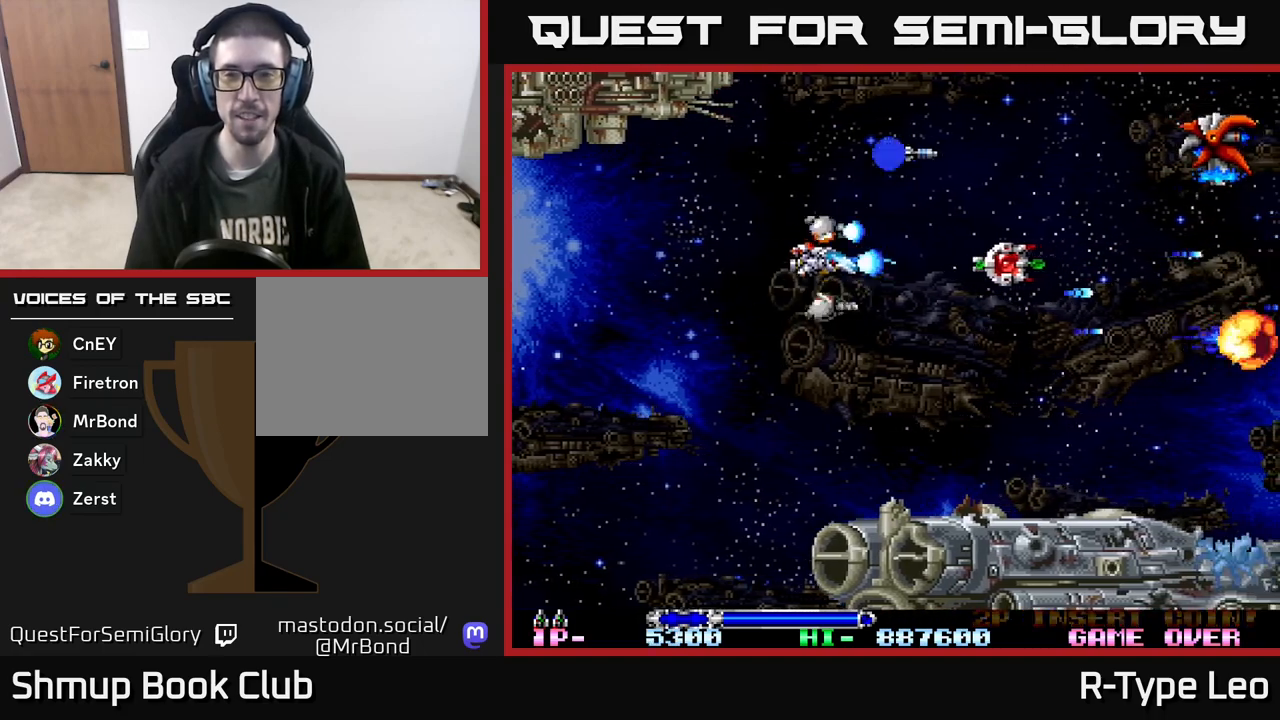
{"buttons": ["R2", "DPAD_DOWN"], "events": [[300, "DPAD_UP", "up"], [350, "DPAD_DOWN", "down"]]}
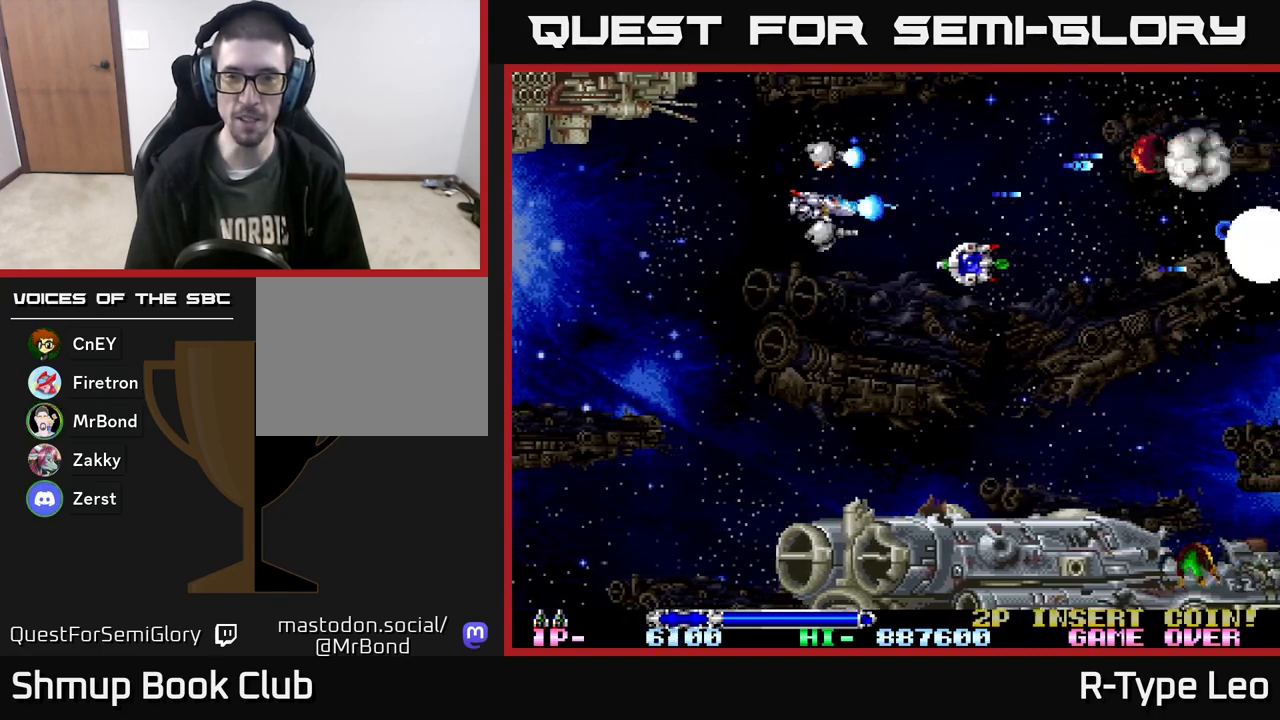
{"buttons": ["R2"], "events": [[483, "DPAD_DOWN", "up"]]}
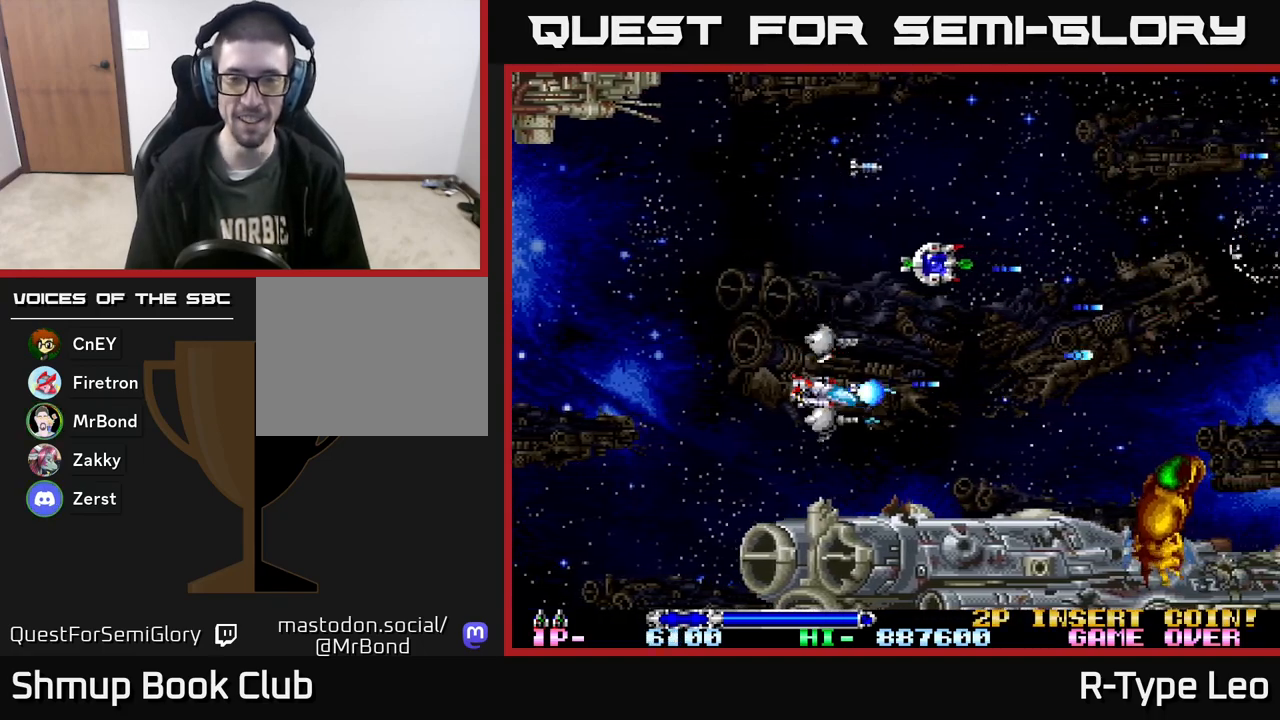
{"buttons": ["DPAD_UP"], "events": [[350, "DPAD_UP", "down"], [450, "R2", "up"]]}
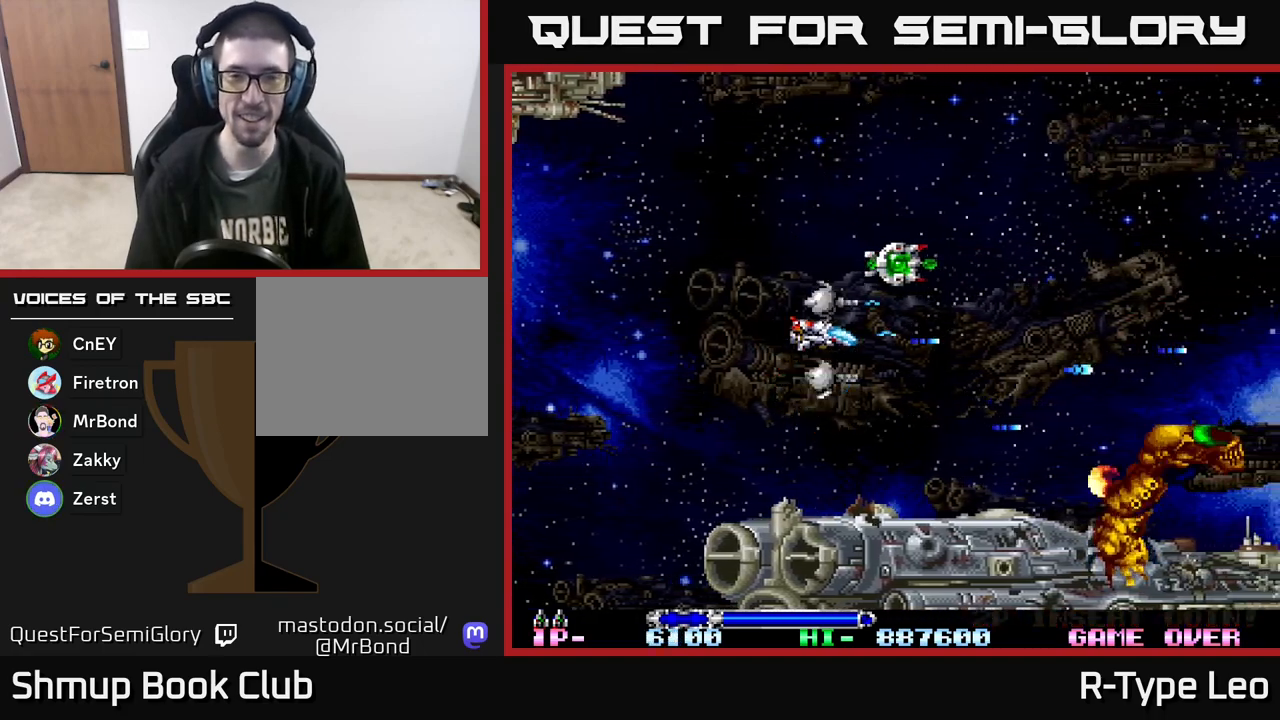
{"buttons": ["R2"], "events": [[50, "R2", "down"], [67, "DPAD_RIGHT", "down"], [183, "DPAD_RIGHT", "up"], [233, "DPAD_RIGHT", "down"], [250, "DPAD_UP", "up"], [317, "DPAD_DOWN", "down"], [333, "DPAD_RIGHT", "up"], [483, "DPAD_DOWN", "up"]]}
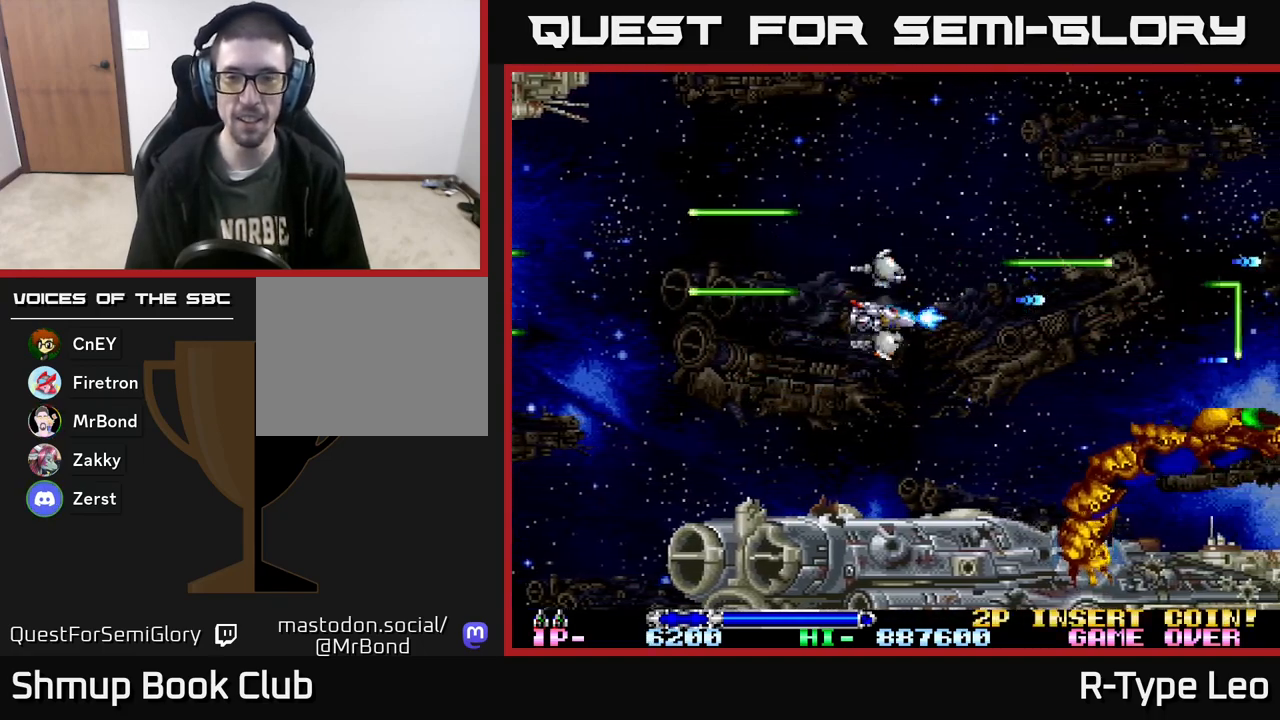
{"buttons": [], "events": [[67, "DPAD_LEFT", "down"], [67, "DPAD_UP", "down"], [150, "R2", "up"], [233, "DPAD_UP", "up"], [350, "DPAD_LEFT", "up"]]}
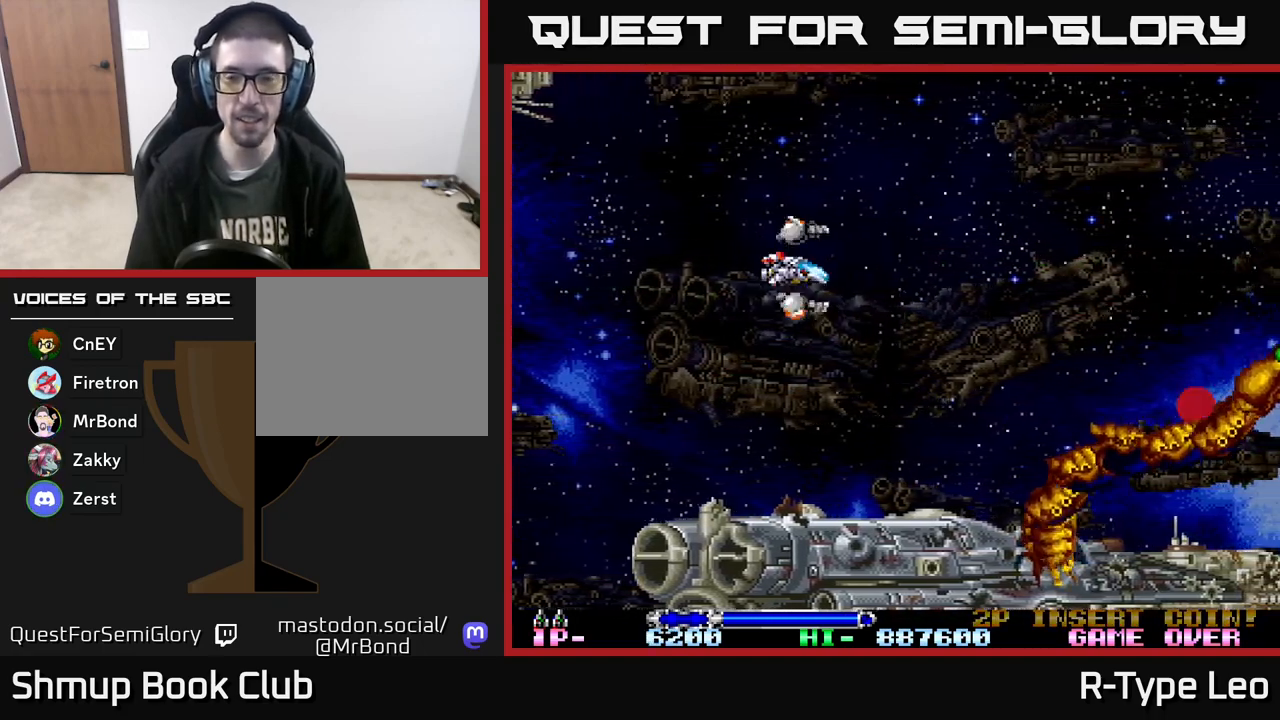
{"buttons": ["DPAD_UP"], "events": [[183, "DPAD_RIGHT", "down"], [483, "DPAD_UP", "down"], [500, "DPAD_RIGHT", "up"]]}
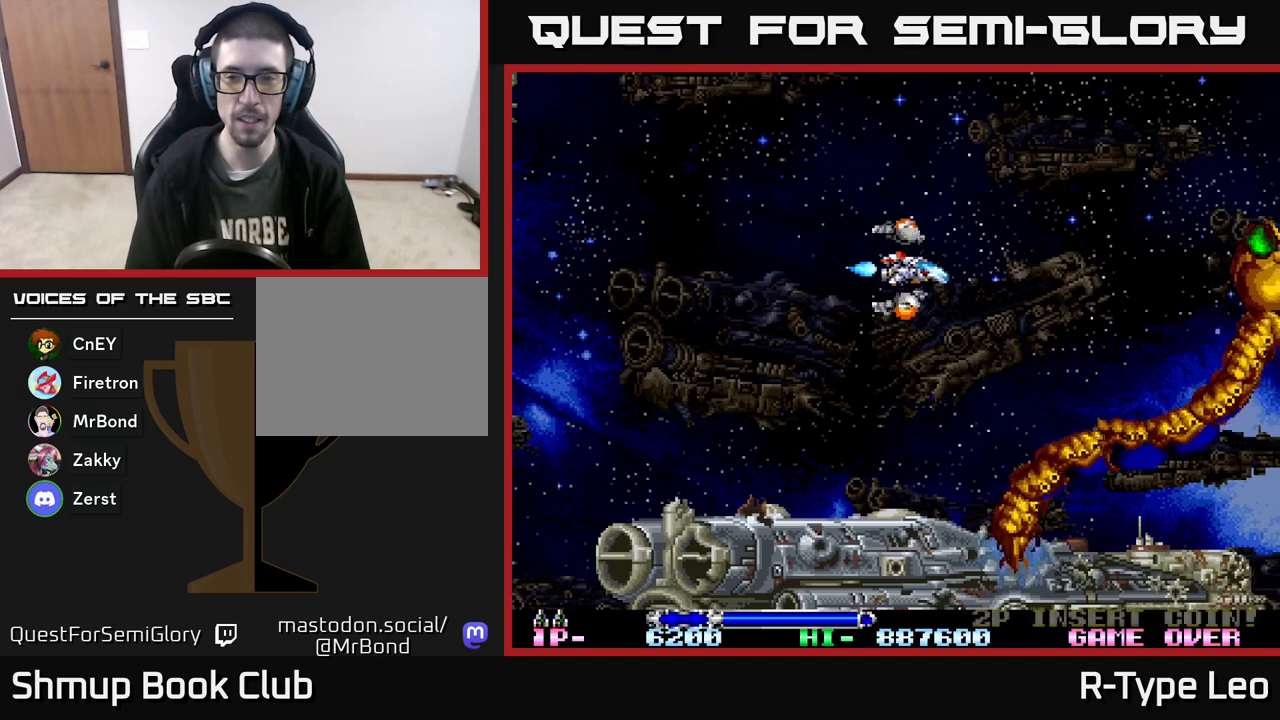
{"buttons": ["R2"], "events": [[133, "DPAD_RIGHT", "down"], [150, "DPAD_UP", "up"], [200, "DPAD_RIGHT", "up"], [200, "DPAD_UP", "down"], [233, "DPAD_LEFT", "down"], [250, "DPAD_UP", "up"], [317, "R2", "down"], [467, "DPAD_LEFT", "up"]]}
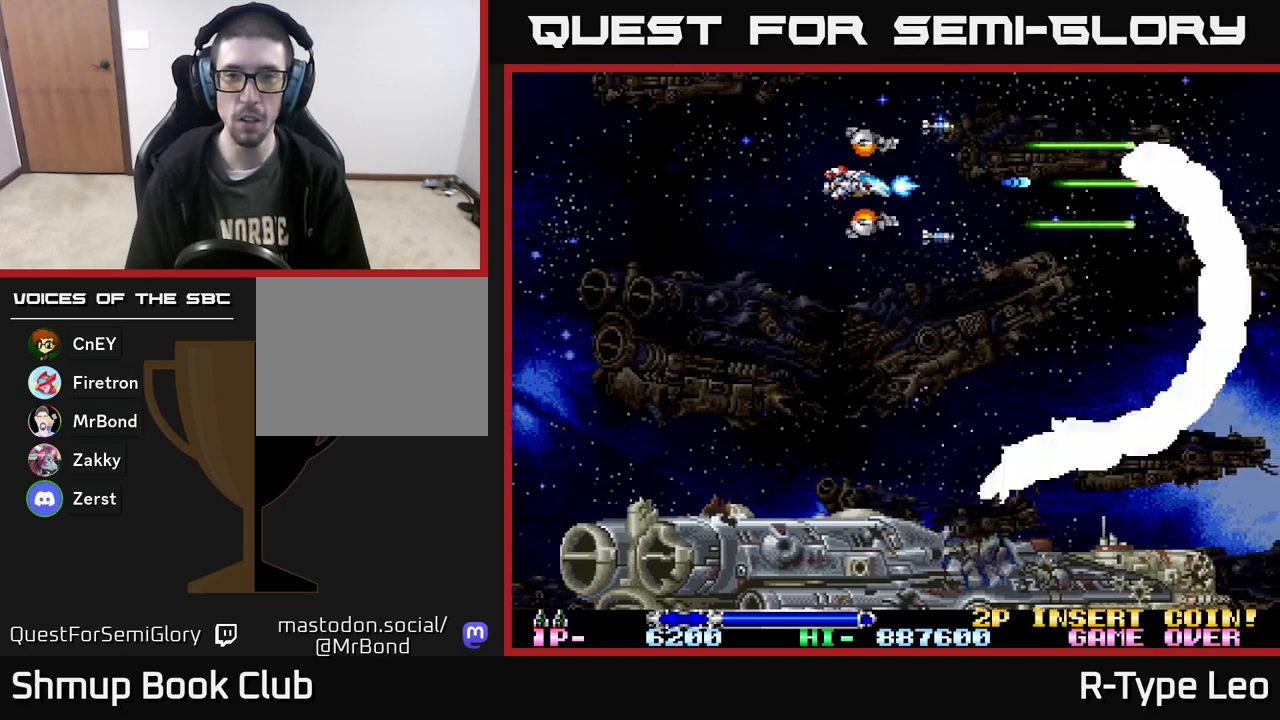
{"buttons": ["R2", "DPAD_DOWN", "DPAD_LEFT"], "events": [[367, "DPAD_DOWN", "down"], [367, "DPAD_LEFT", "down"], [450, "DPAD_LEFT", "up"], [467, "DPAD_LEFT", "down"]]}
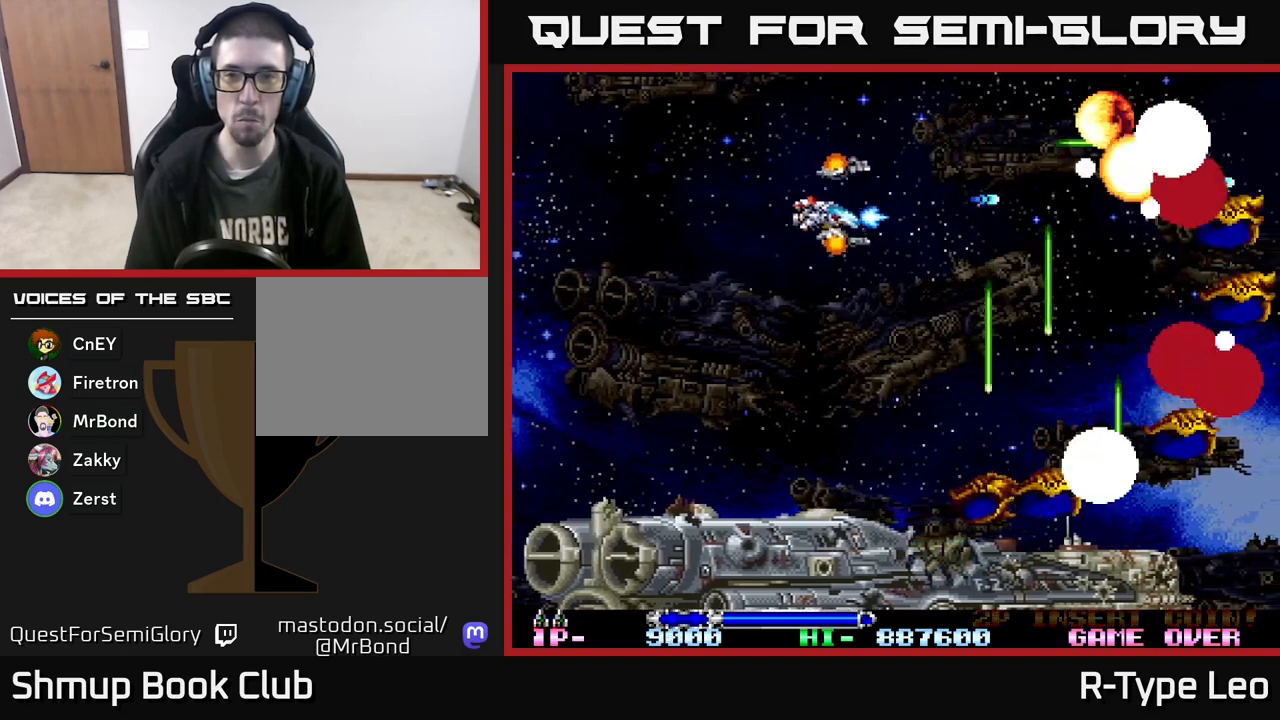
{"buttons": ["R2", "DPAD_LEFT"], "events": [[267, "DPAD_LEFT", "up"], [400, "DPAD_DOWN", "up"], [433, "DPAD_LEFT", "down"]]}